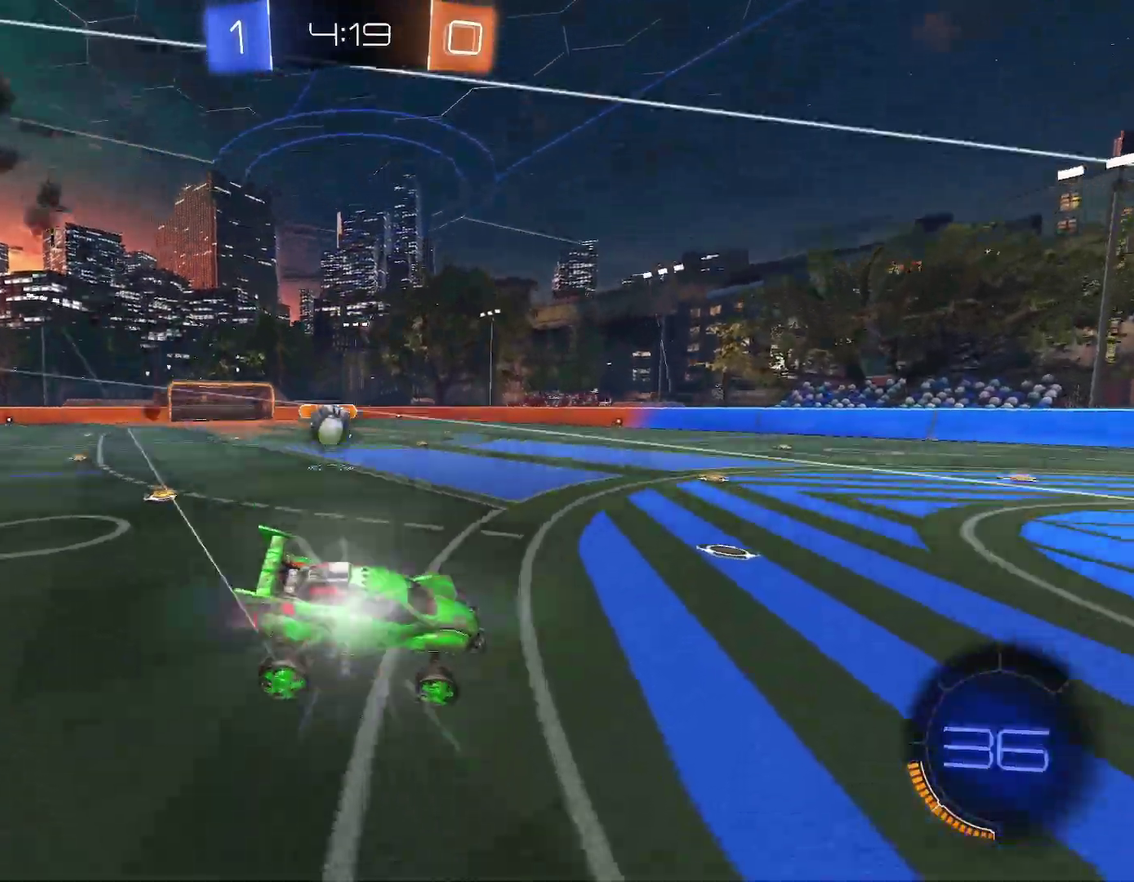
Gameplay with a controller (Xbox layout); each line is a JSON object with the inputs held at the frame after it. "events" lists button and stick changes between this image and that frame as [ms after this image, input, new state], when the widget could be followed in between. Not read: L2 R2 R3 right_stick.
{"buttons": ["R1"], "left_stick": "center"}
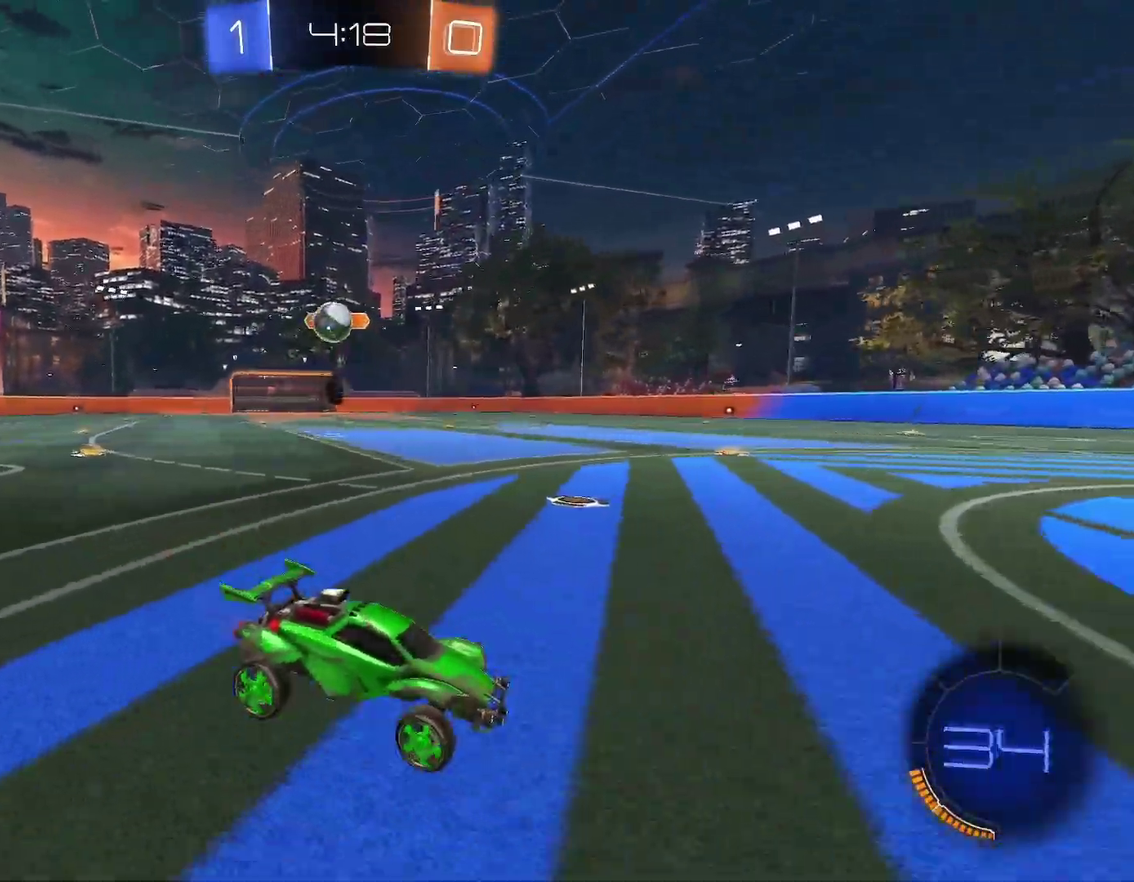
{"buttons": ["R1"], "left_stick": "right", "events": [[33, "left_stick", "right"], [133, "left_stick", "center"], [250, "left_stick", "right"], [333, "R1", "up"], [400, "R1", "down"]]}
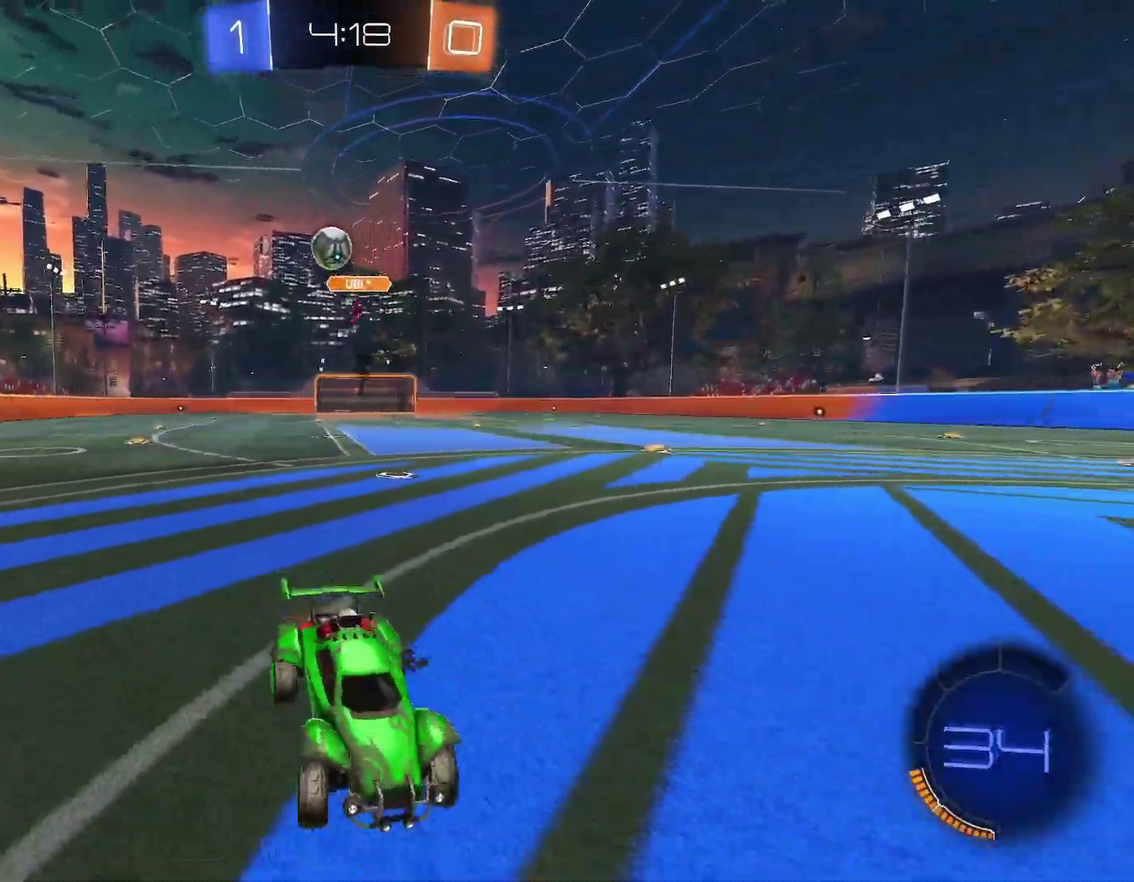
{"buttons": ["L1"], "left_stick": "left", "events": [[433, "R1", "up"], [450, "L1", "down"], [500, "left_stick", "left"]]}
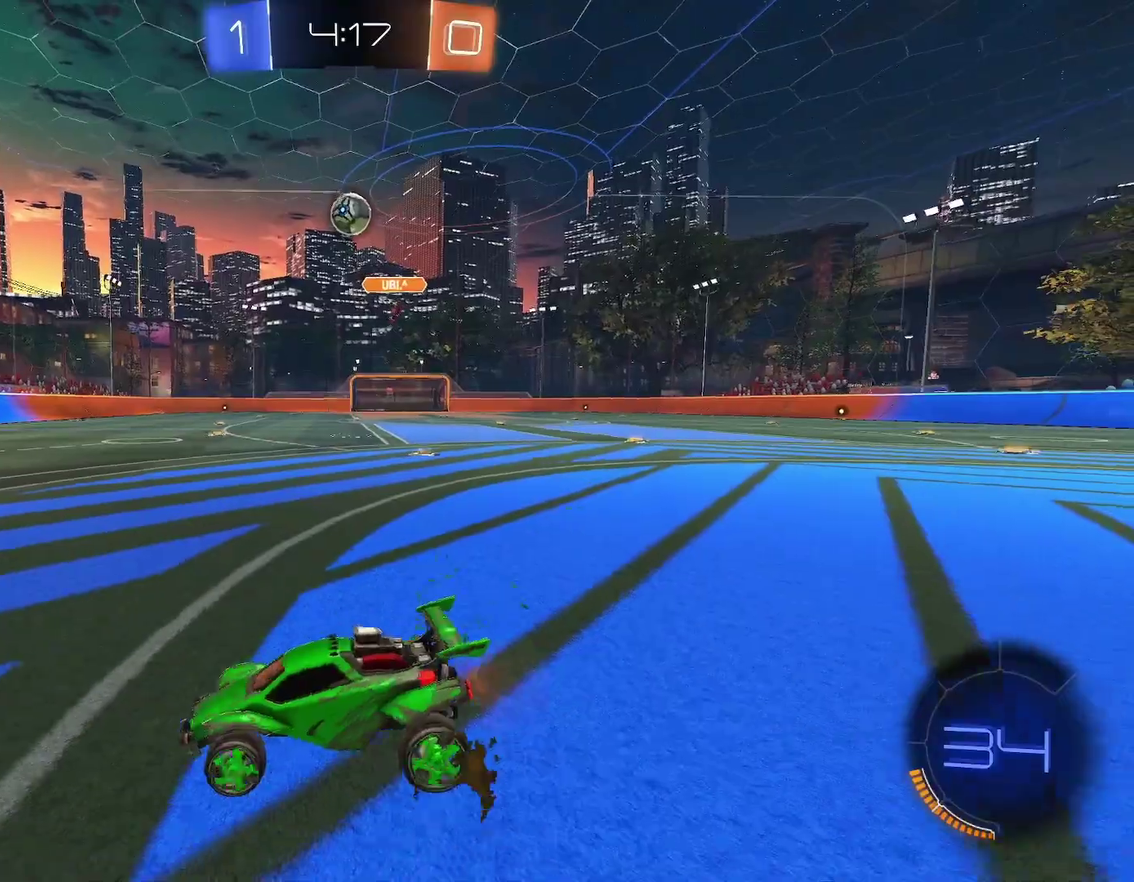
{"buttons": ["R1"], "left_stick": "right", "events": [[83, "left_stick", "up-left"], [133, "L1", "up"], [133, "R1", "down"], [200, "left_stick", "right"]]}
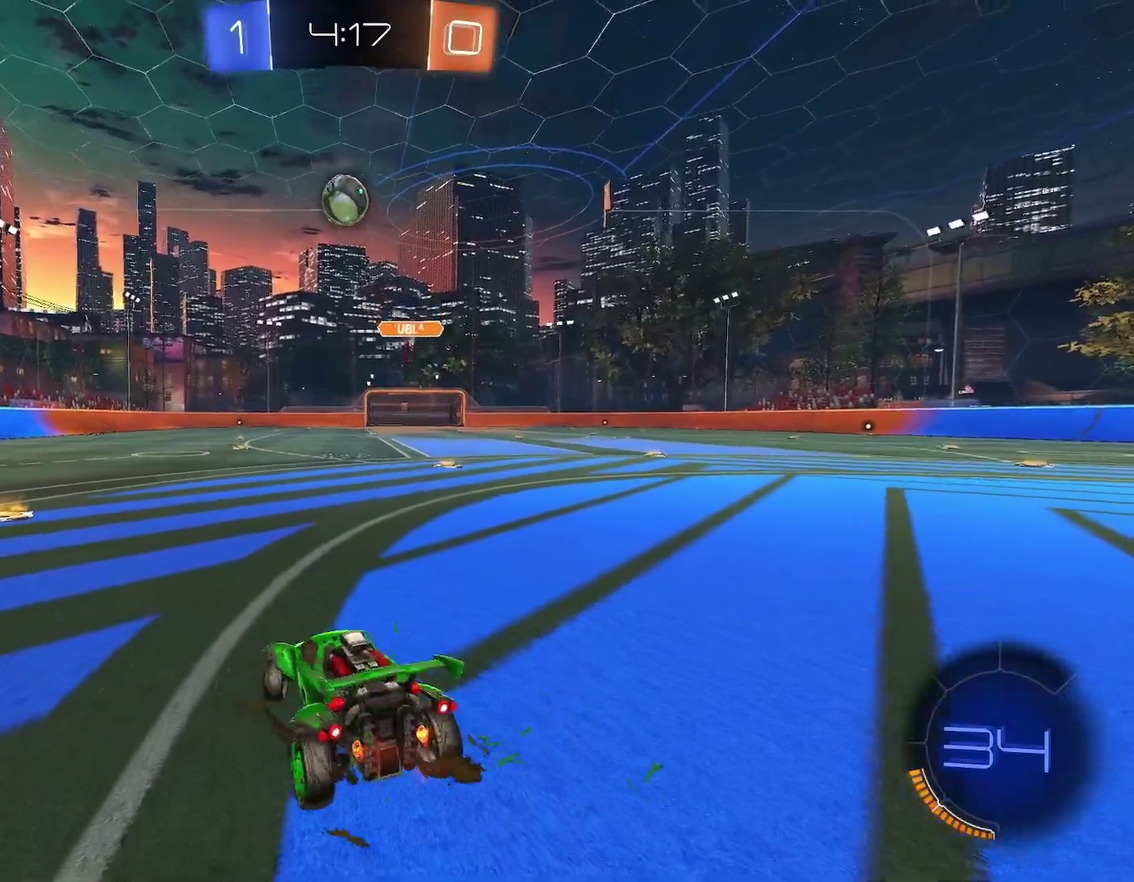
{"buttons": [], "left_stick": "left", "events": [[33, "left_stick", "center"], [67, "R1", "up"], [117, "left_stick", "left"], [233, "left_stick", "up-left"], [300, "left_stick", "center"], [317, "R1", "down"], [433, "R1", "up"], [450, "left_stick", "left"]]}
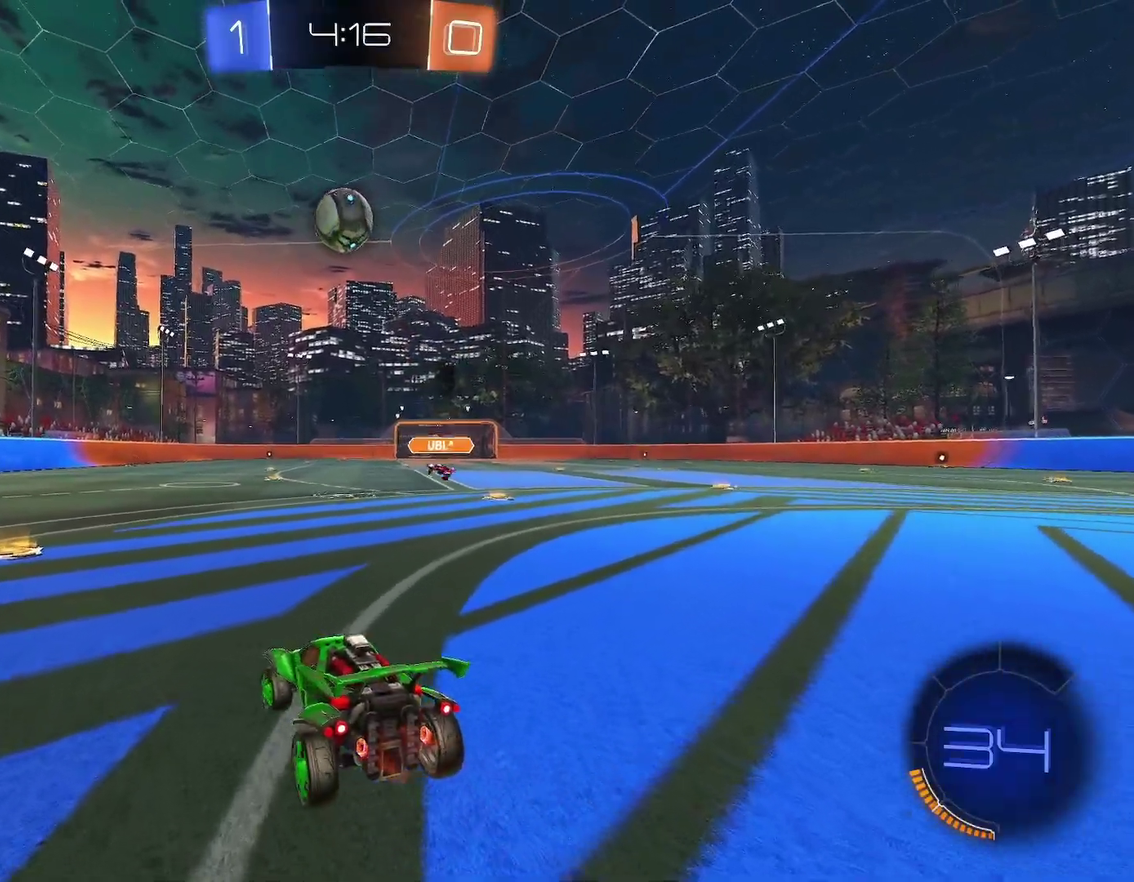
{"buttons": ["R1"], "left_stick": "center", "events": [[17, "R1", "down"], [33, "left_stick", "center"], [283, "R1", "up"], [417, "R1", "down"]]}
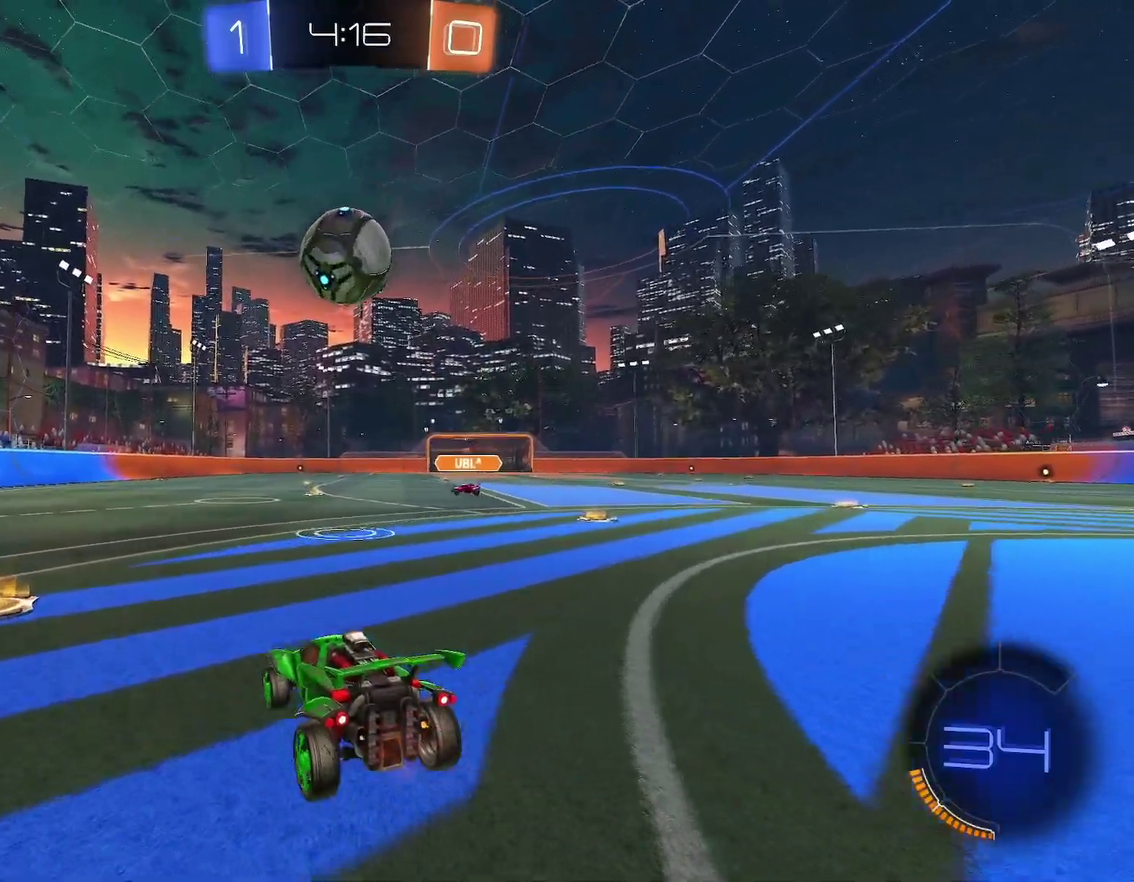
{"buttons": ["Y", "R1"], "left_stick": "center", "events": [[250, "R1", "up"], [400, "R1", "down"], [433, "Y", "down"]]}
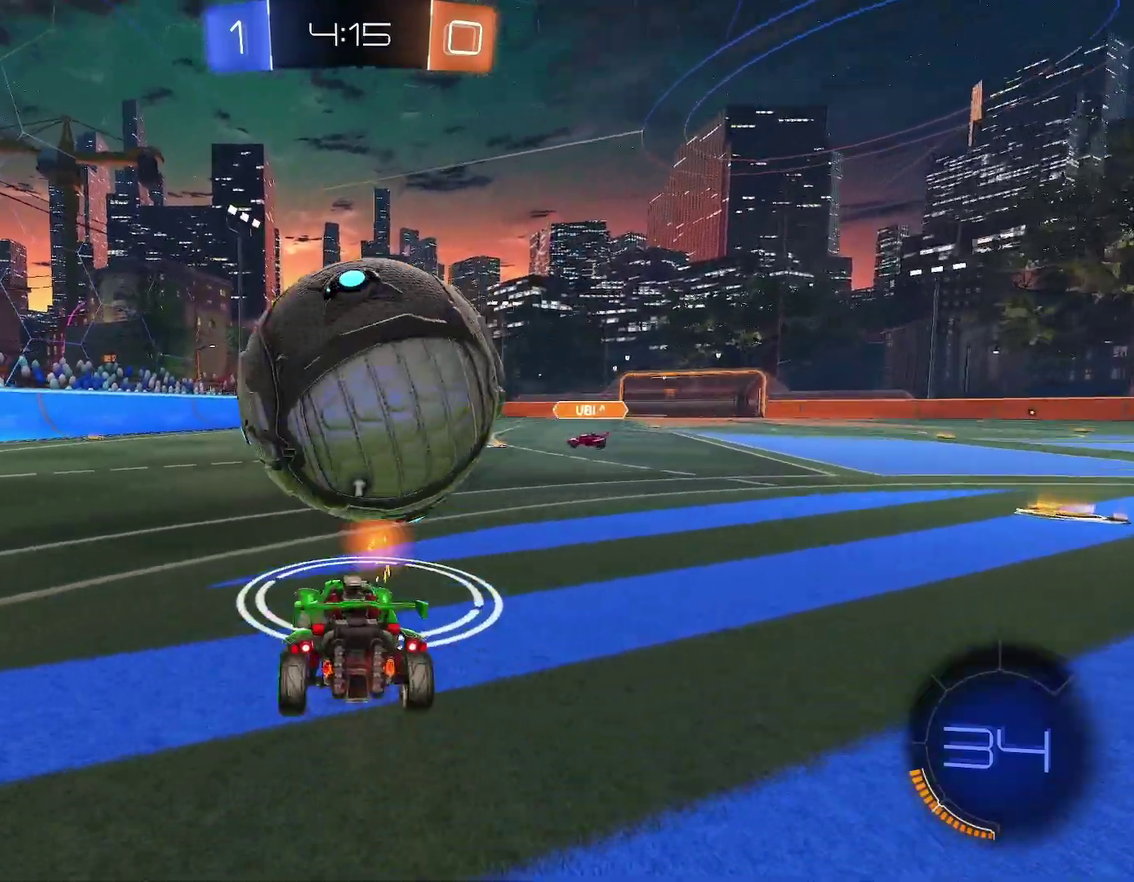
{"buttons": ["R1"], "left_stick": "center", "events": [[33, "Y", "up"], [117, "R1", "up"], [183, "left_stick", "left"], [317, "left_stick", "center"], [350, "R1", "down"], [433, "left_stick", "right"], [483, "left_stick", "center"]]}
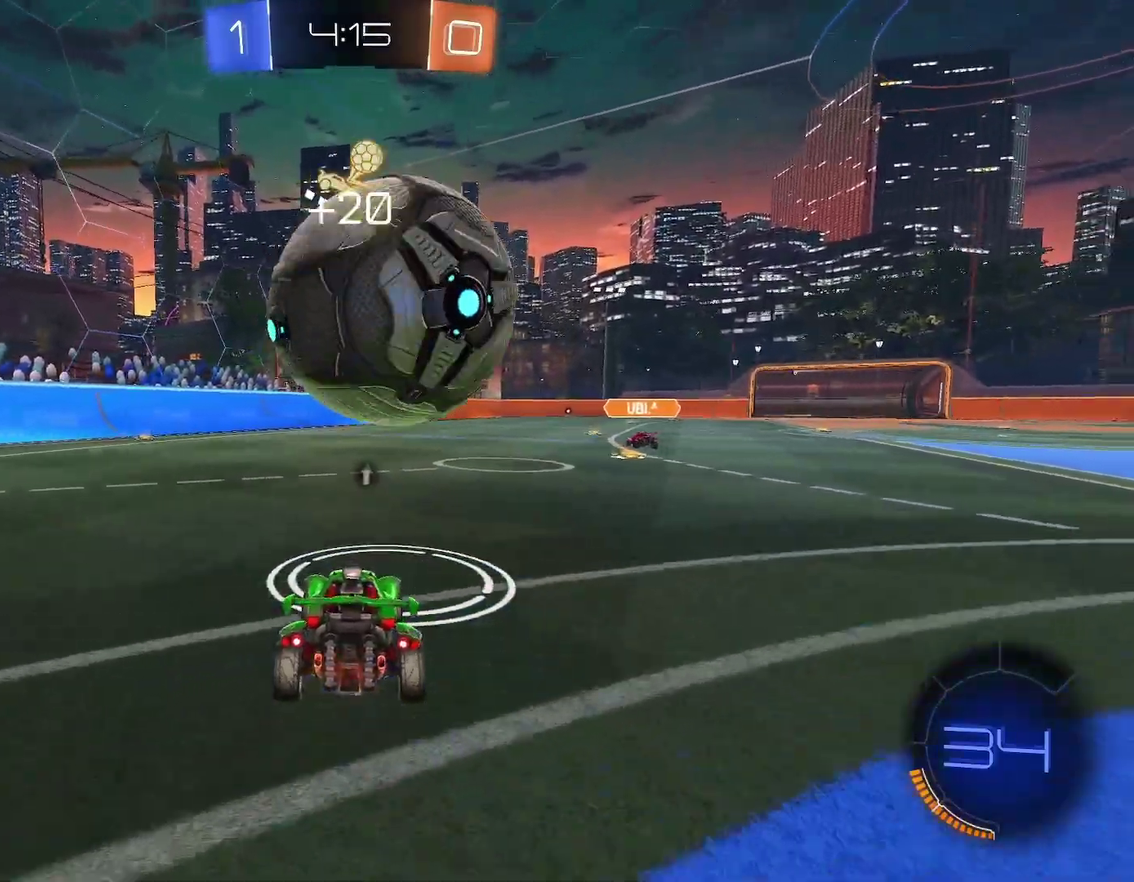
{"buttons": ["R1"], "left_stick": "center", "events": [[17, "R1", "up"], [117, "R1", "down"], [133, "left_stick", "left"], [217, "left_stick", "center"], [383, "left_stick", "down-left"], [467, "left_stick", "center"]]}
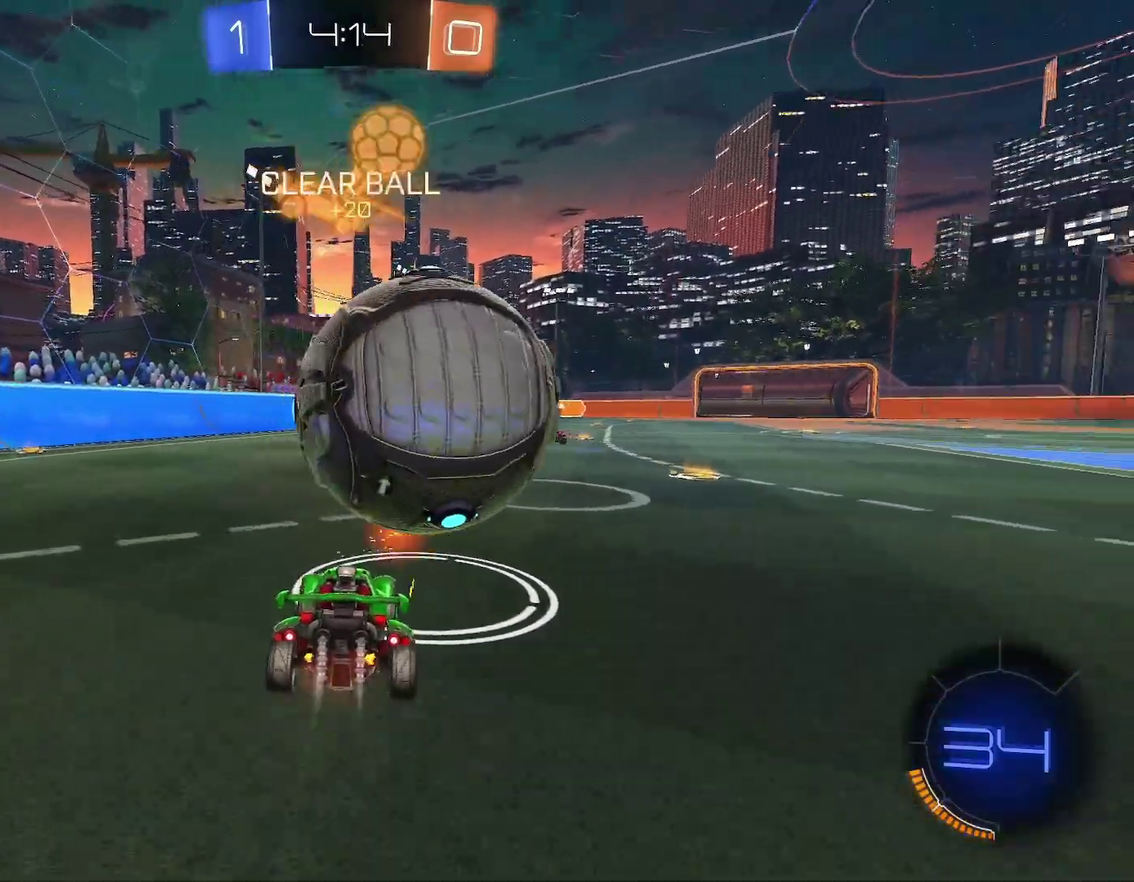
{"buttons": ["R1"], "left_stick": "center", "events": [[17, "B", "down"], [67, "left_stick", "right"], [133, "left_stick", "center"], [183, "B", "up"], [267, "R1", "up"], [450, "R1", "down"]]}
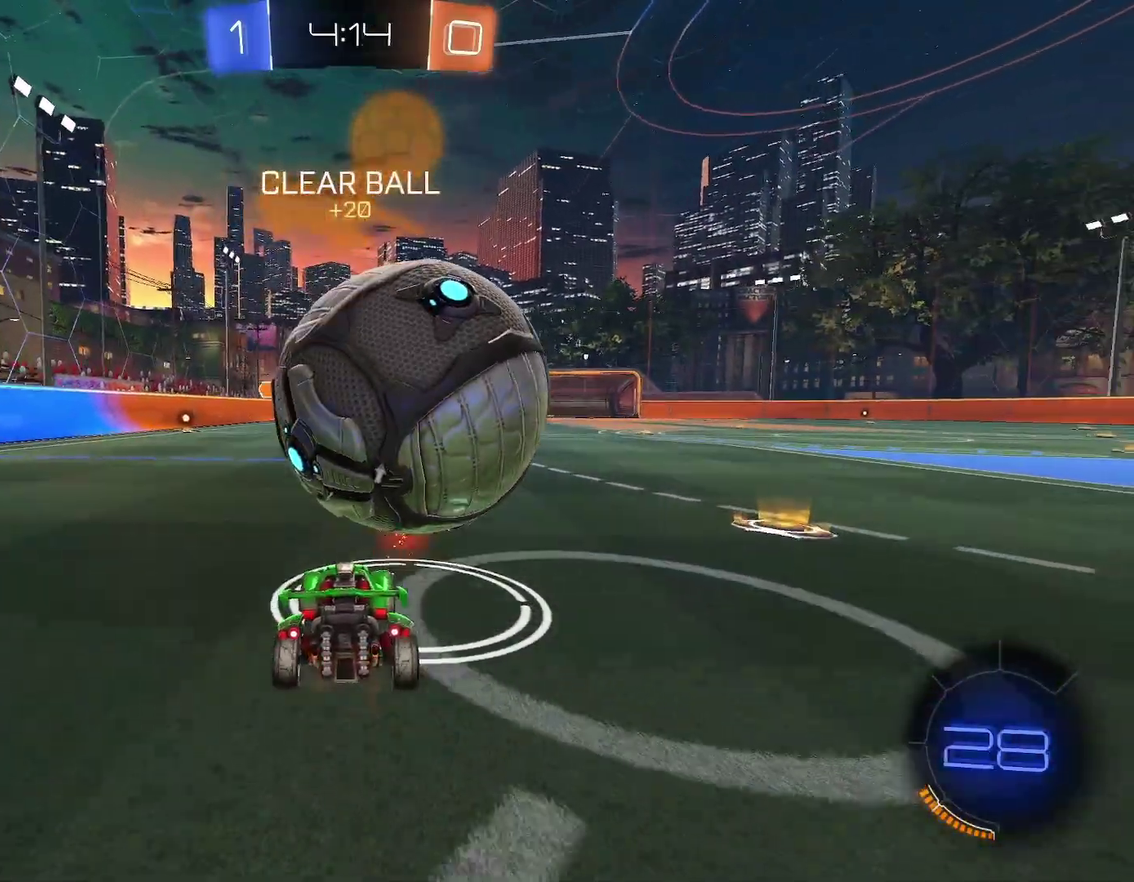
{"buttons": ["R1"], "left_stick": "center", "events": [[217, "left_stick", "right"], [300, "left_stick", "center"], [350, "R1", "up"], [433, "R1", "down"]]}
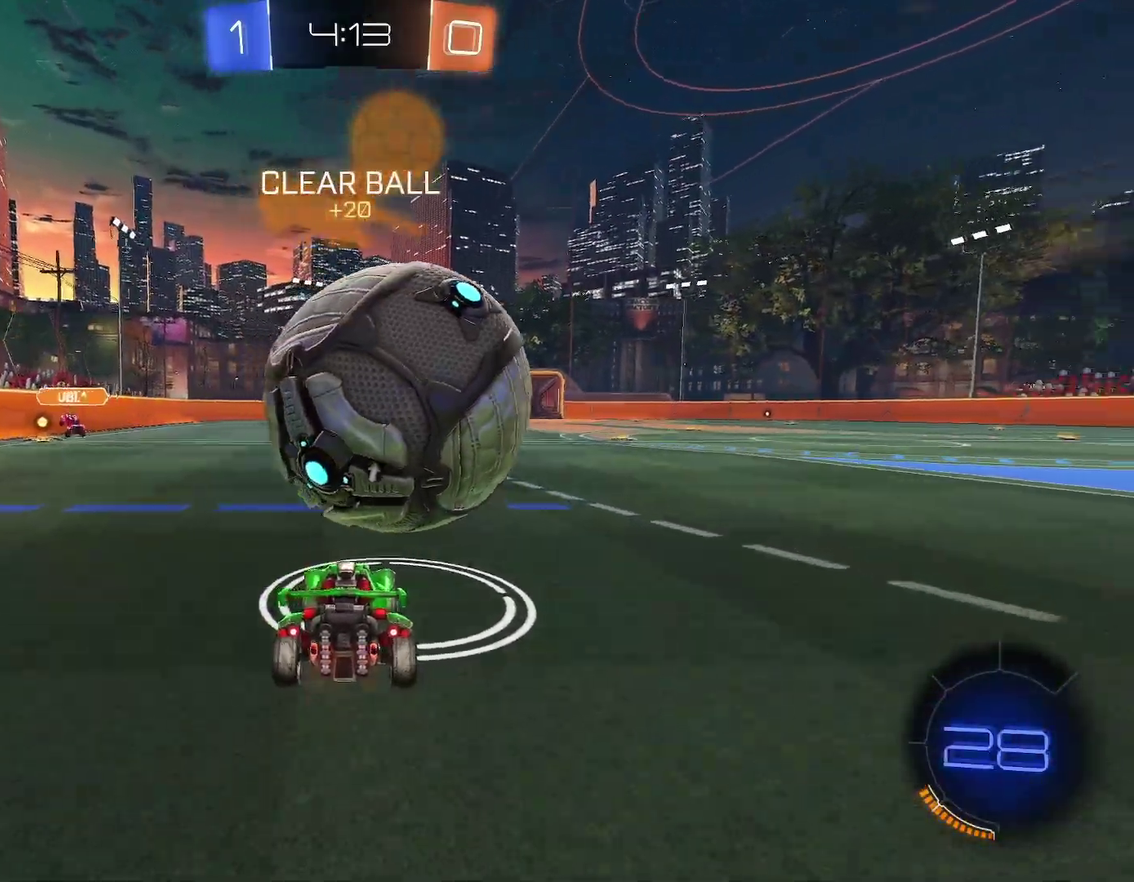
{"buttons": ["A", "B", "X", "R1"], "left_stick": "left", "events": [[67, "B", "down"], [167, "B", "up"], [400, "B", "down"], [433, "left_stick", "left"], [467, "X", "down"], [483, "A", "down"]]}
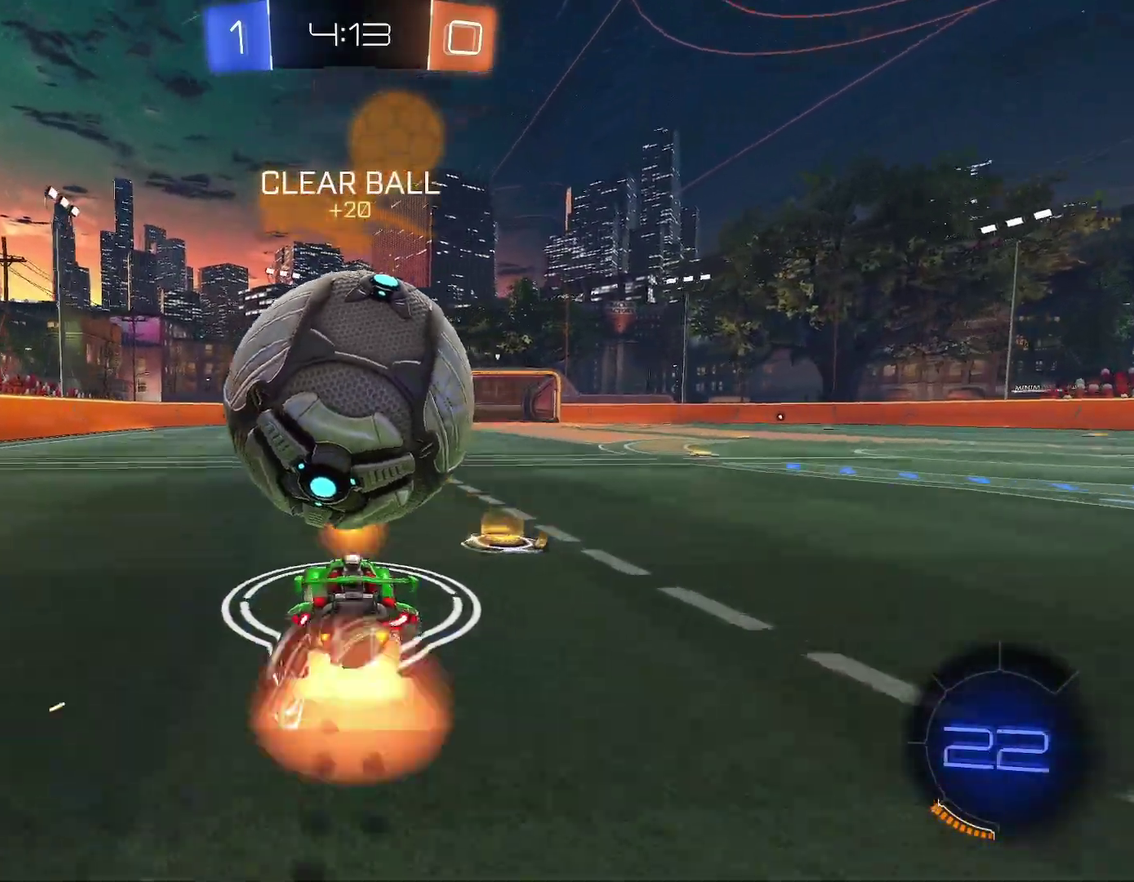
{"buttons": ["A", "B", "L3"], "left_stick": "down"}
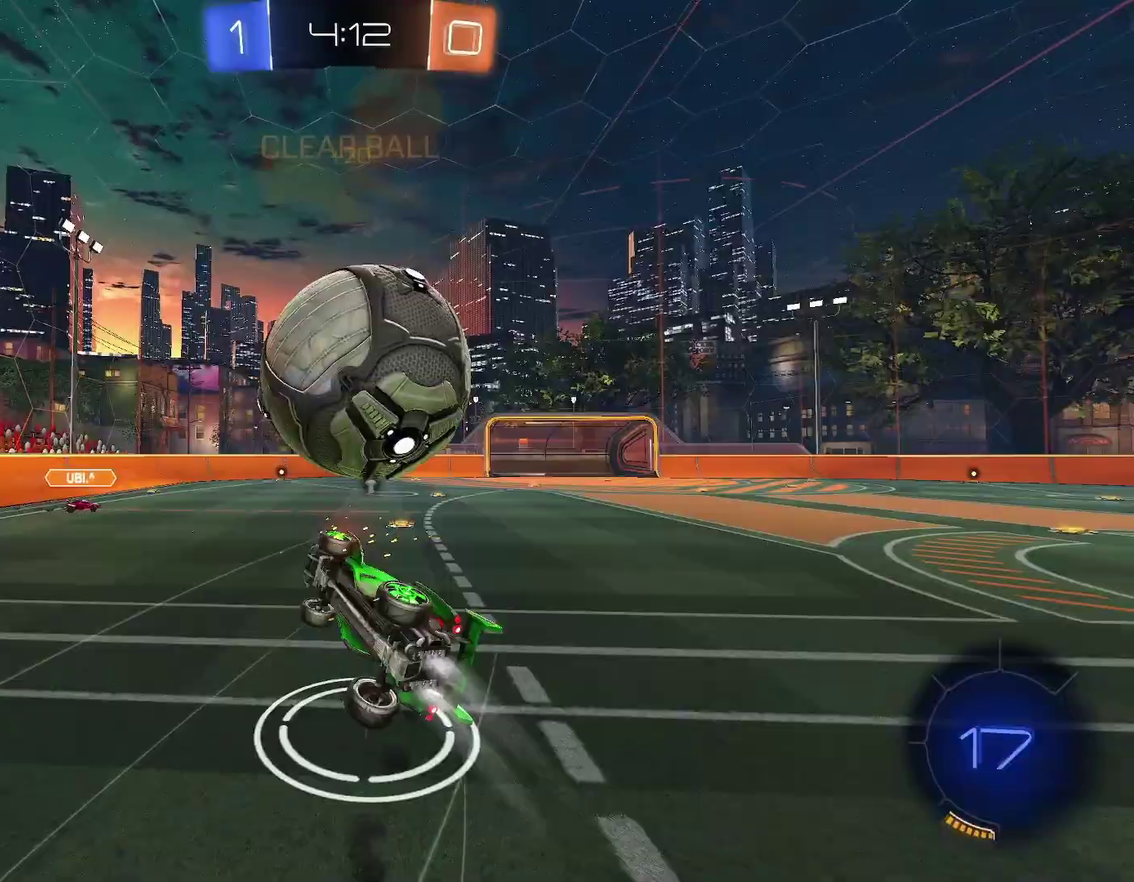
{"buttons": ["Y", "R1"], "left_stick": "up-right"}
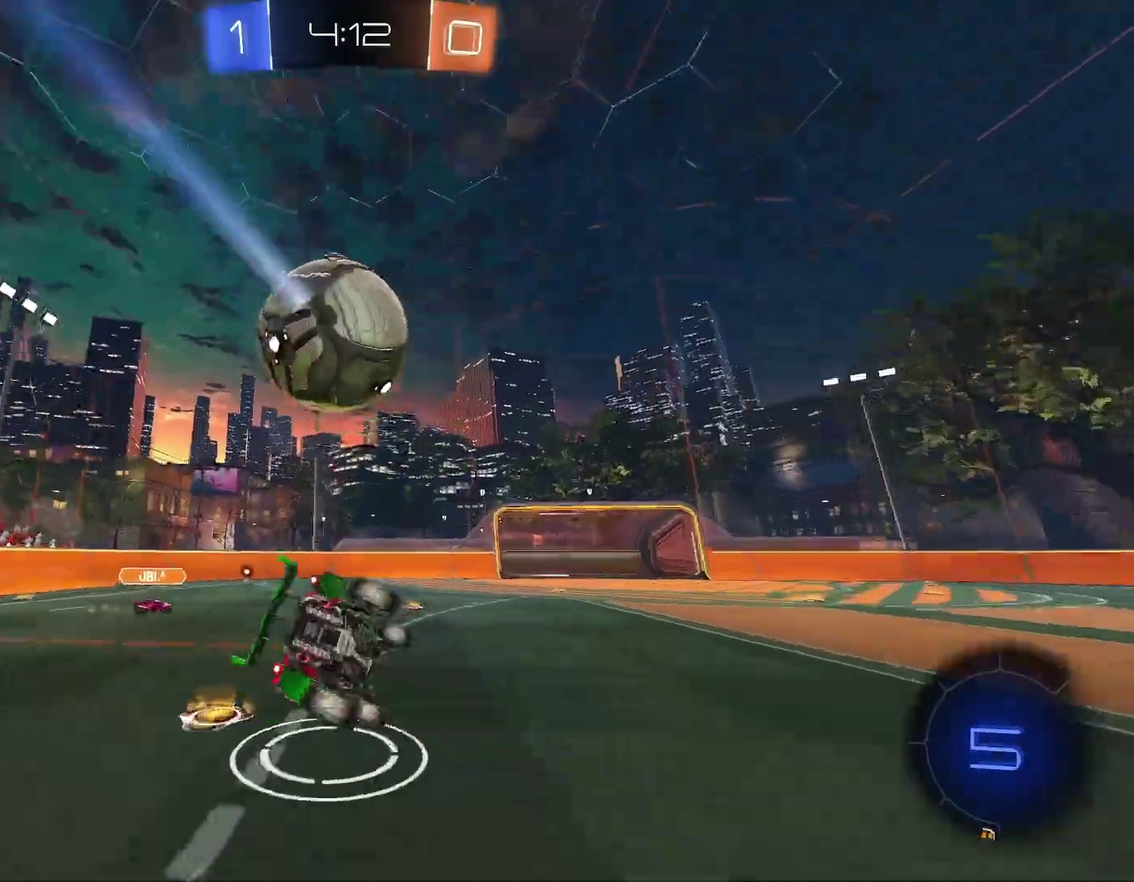
{"buttons": ["B", "R1"], "left_stick": "down", "events": [[50, "Y", "up"], [117, "left_stick", "left"], [233, "left_stick", "down"], [283, "Y", "down"], [367, "Y", "up"], [417, "B", "down"]]}
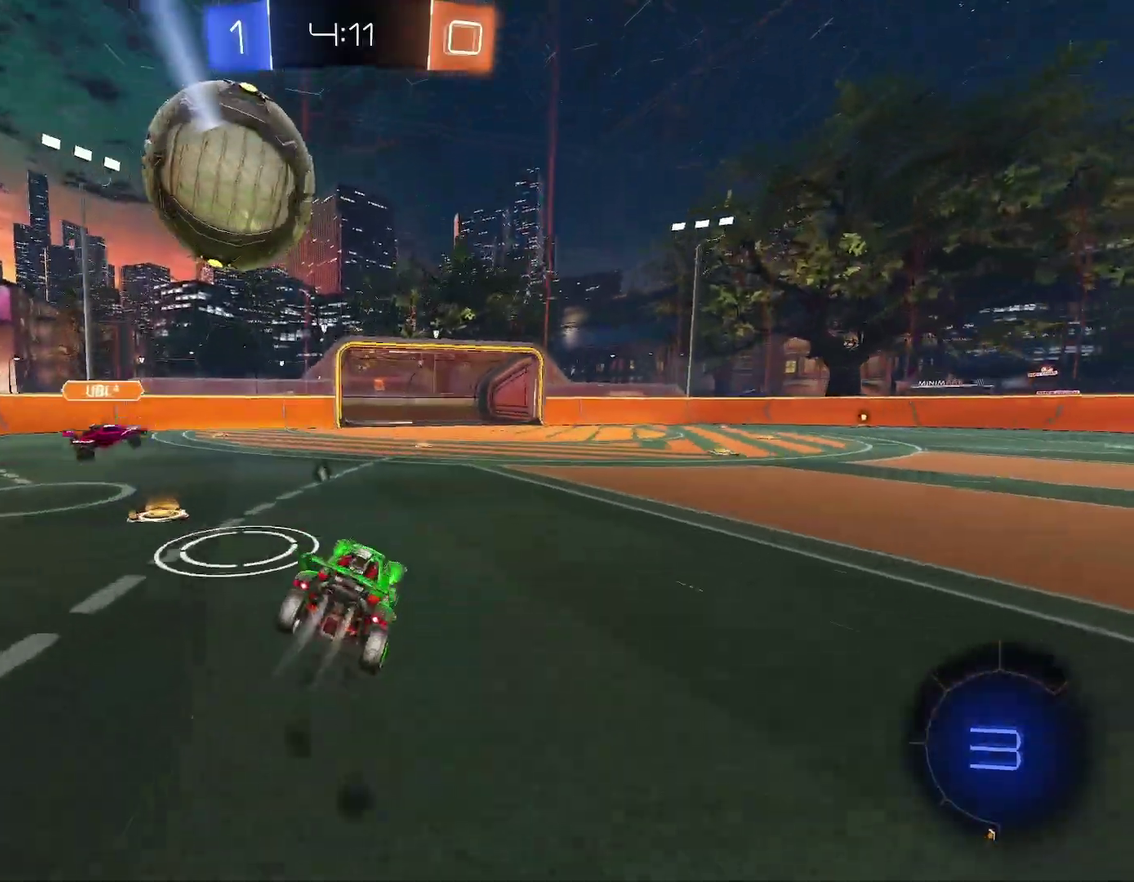
{"buttons": ["R1"], "left_stick": "center", "events": [[50, "left_stick", "down-right"], [117, "left_stick", "center"], [133, "B", "up"], [167, "Y", "down"], [267, "Y", "up"]]}
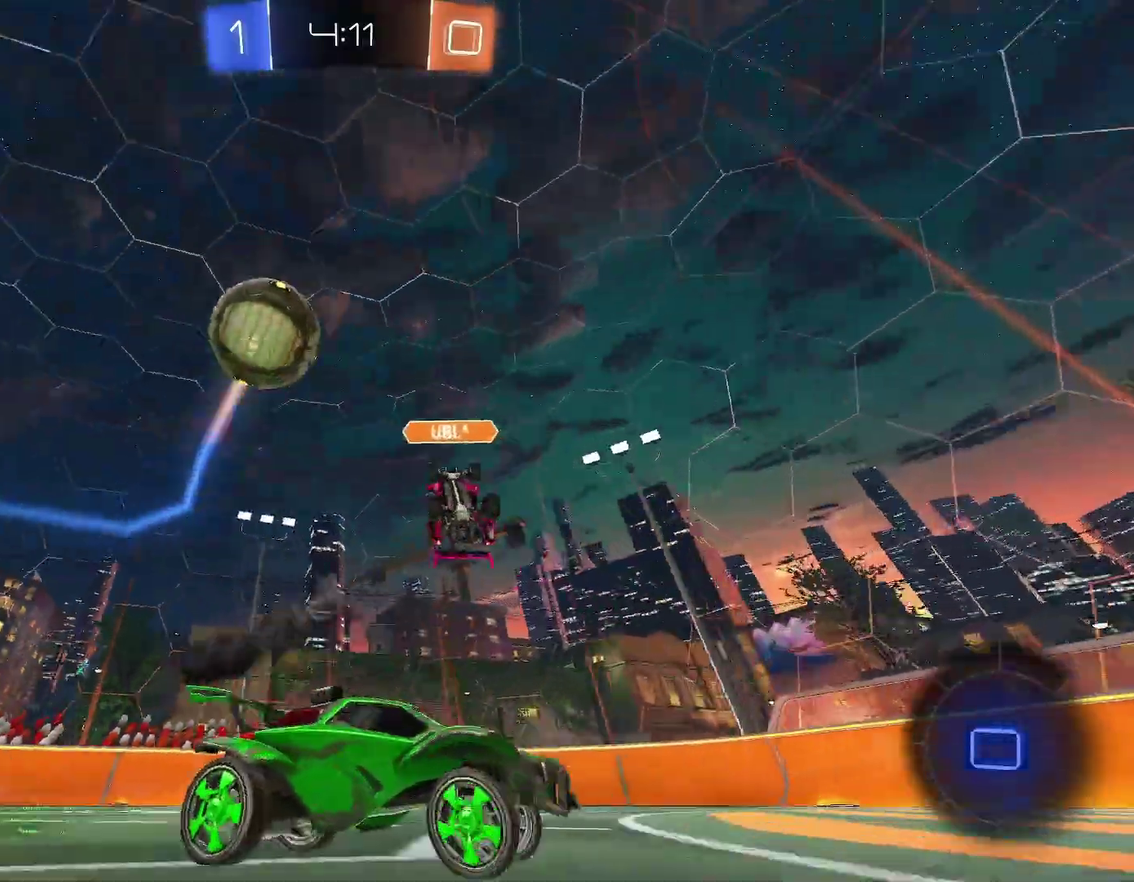
{"buttons": ["B", "R1"], "left_stick": "center", "events": [[217, "Y", "down"], [267, "left_stick", "right"], [333, "Y", "up"], [367, "B", "down"], [500, "left_stick", "center"]]}
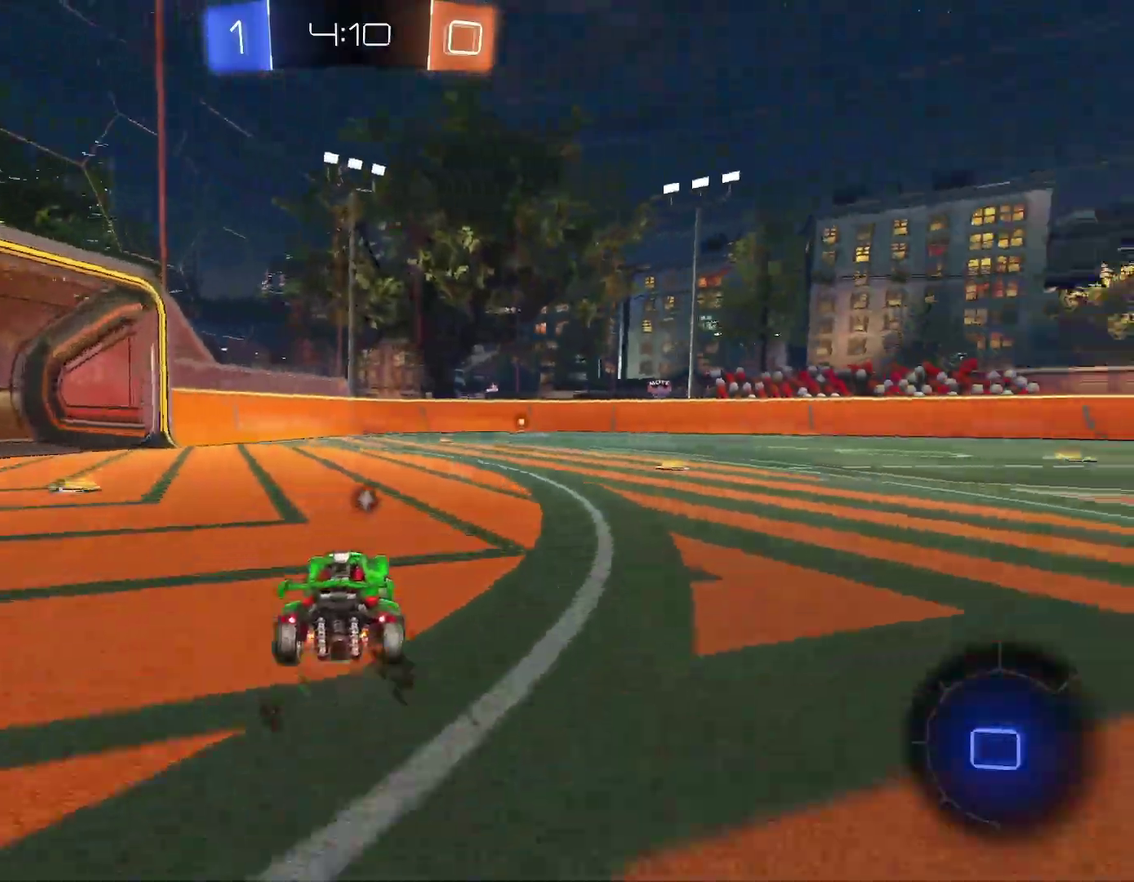
{"buttons": ["R1"], "left_stick": "center", "events": [[250, "left_stick", "left"], [317, "B", "up"], [317, "left_stick", "center"]]}
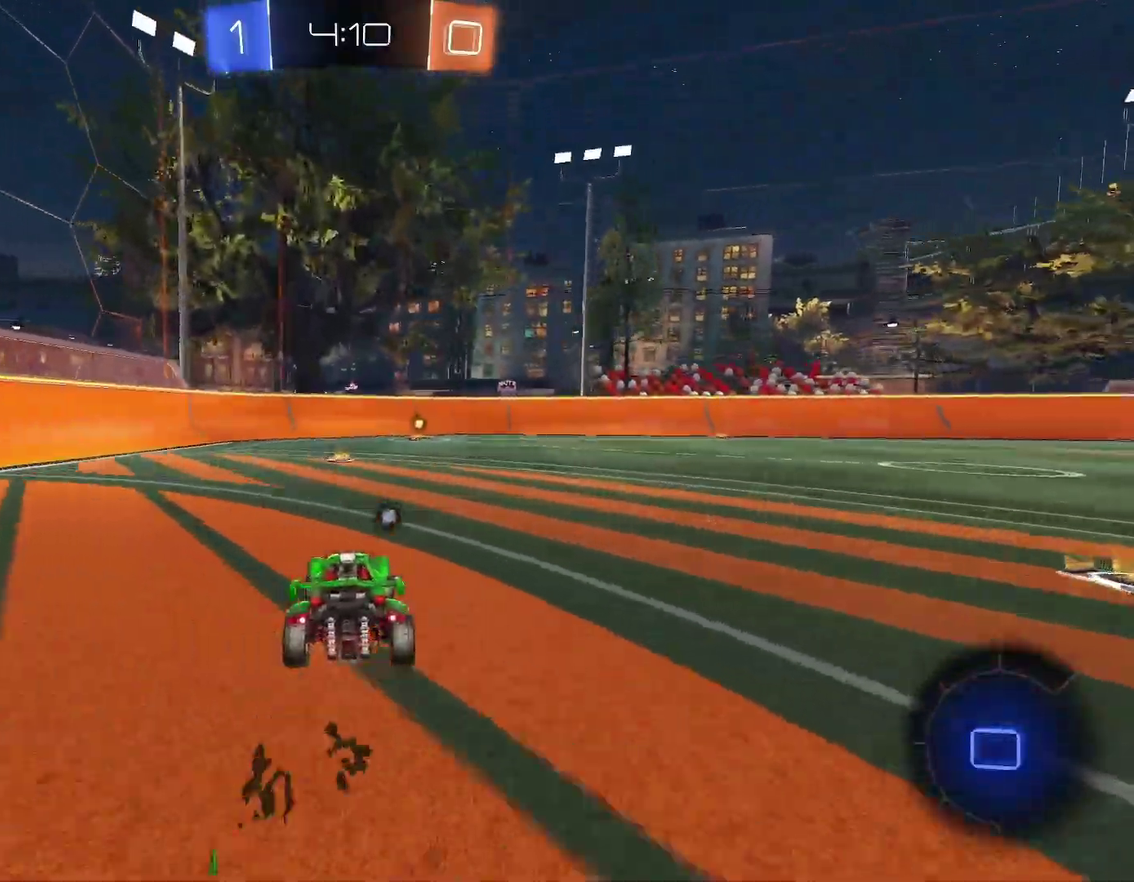
{"buttons": ["R1"], "left_stick": "right", "events": [[233, "left_stick", "right"], [333, "left_stick", "center"], [417, "left_stick", "right"]]}
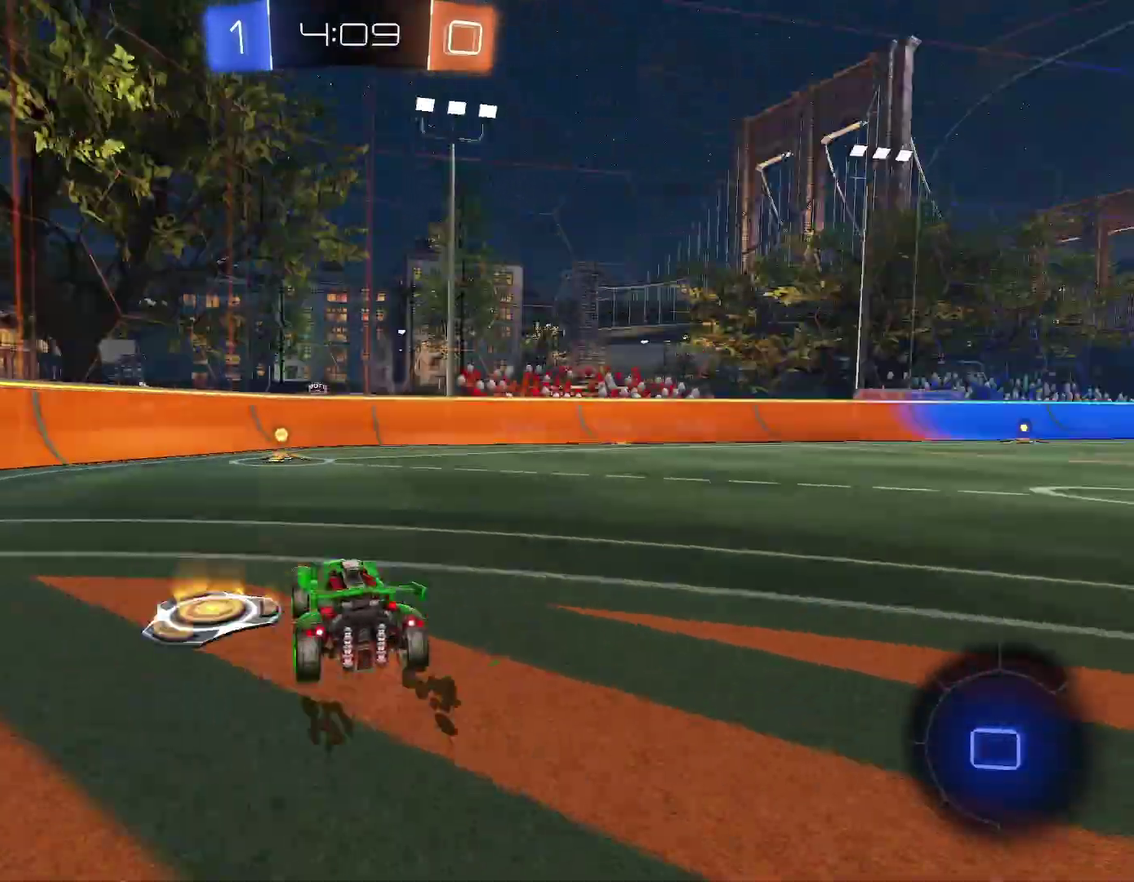
{"buttons": ["R1"], "left_stick": "right", "events": [[17, "Y", "down"], [33, "left_stick", "center"], [117, "Y", "up"], [367, "left_stick", "right"]]}
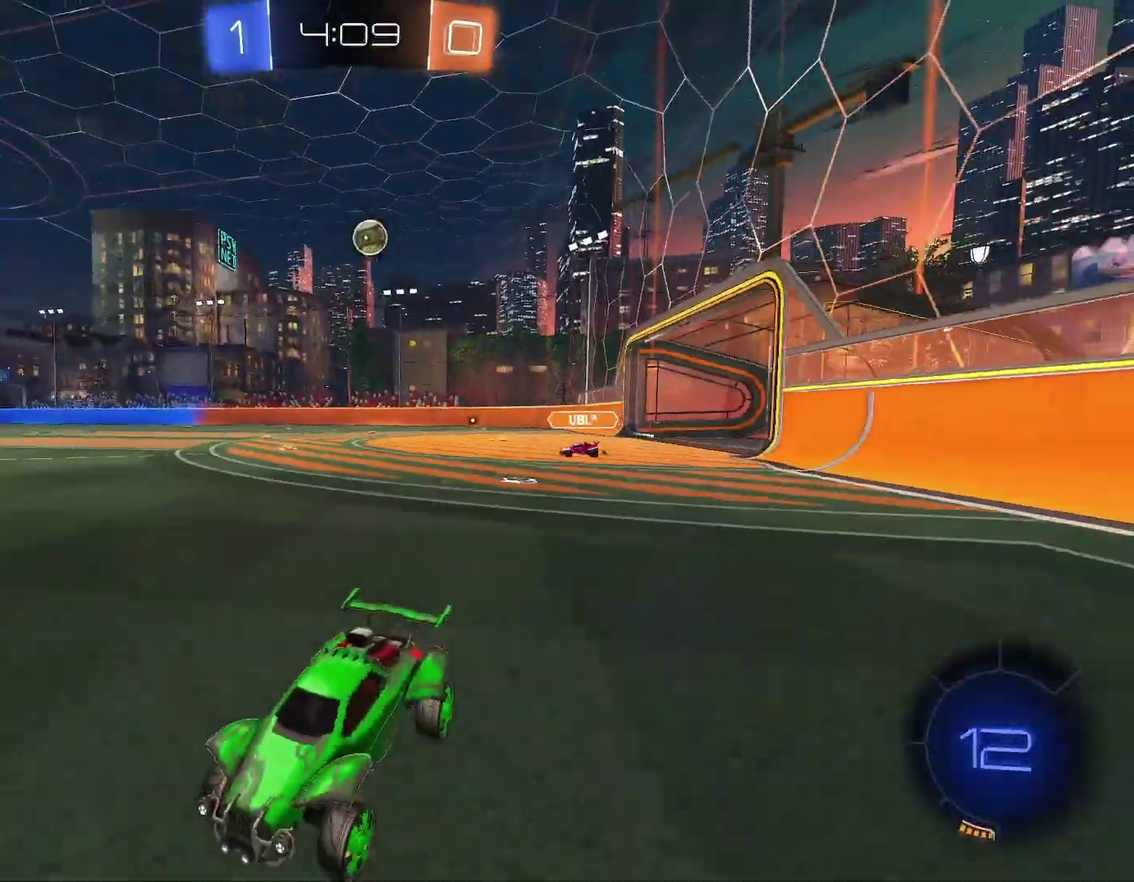
{"buttons": ["B", "R1"], "left_stick": "right", "events": [[150, "B", "down"], [317, "B", "up"], [383, "B", "down"]]}
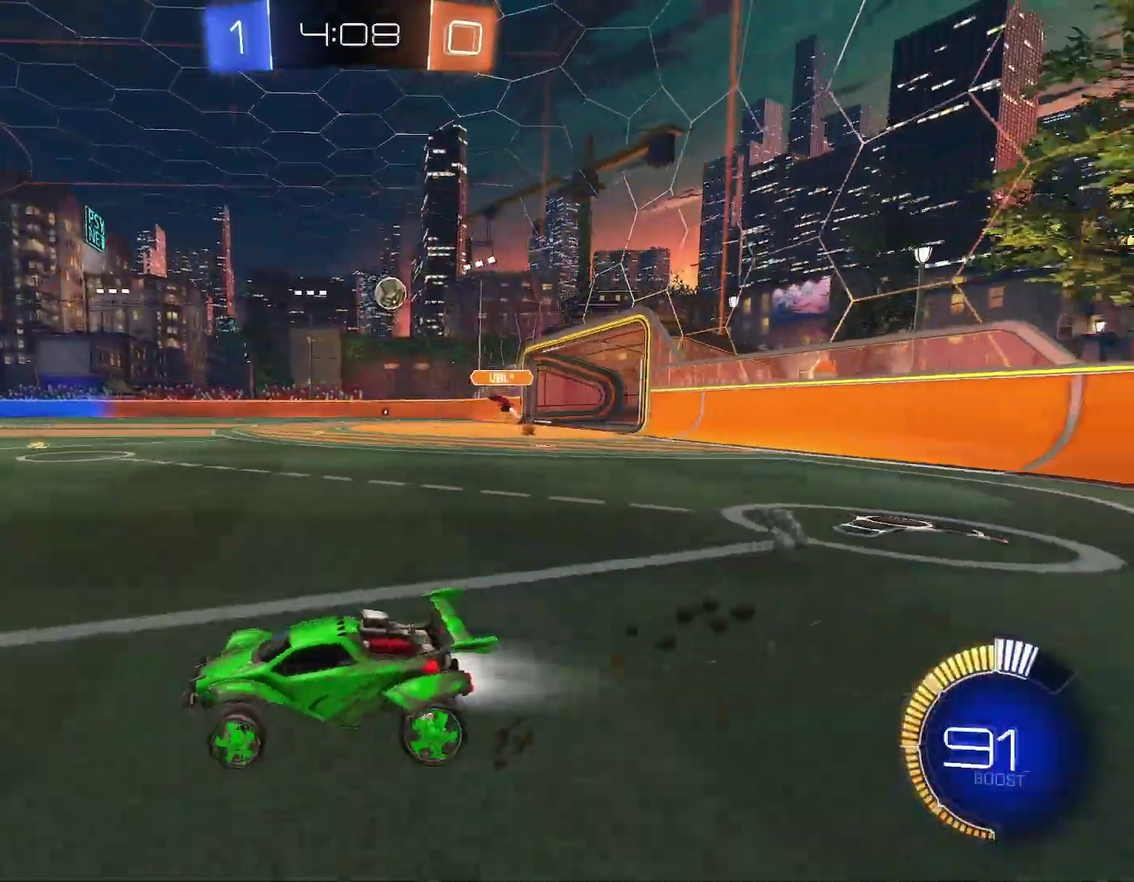
{"buttons": ["R1"], "left_stick": "right"}
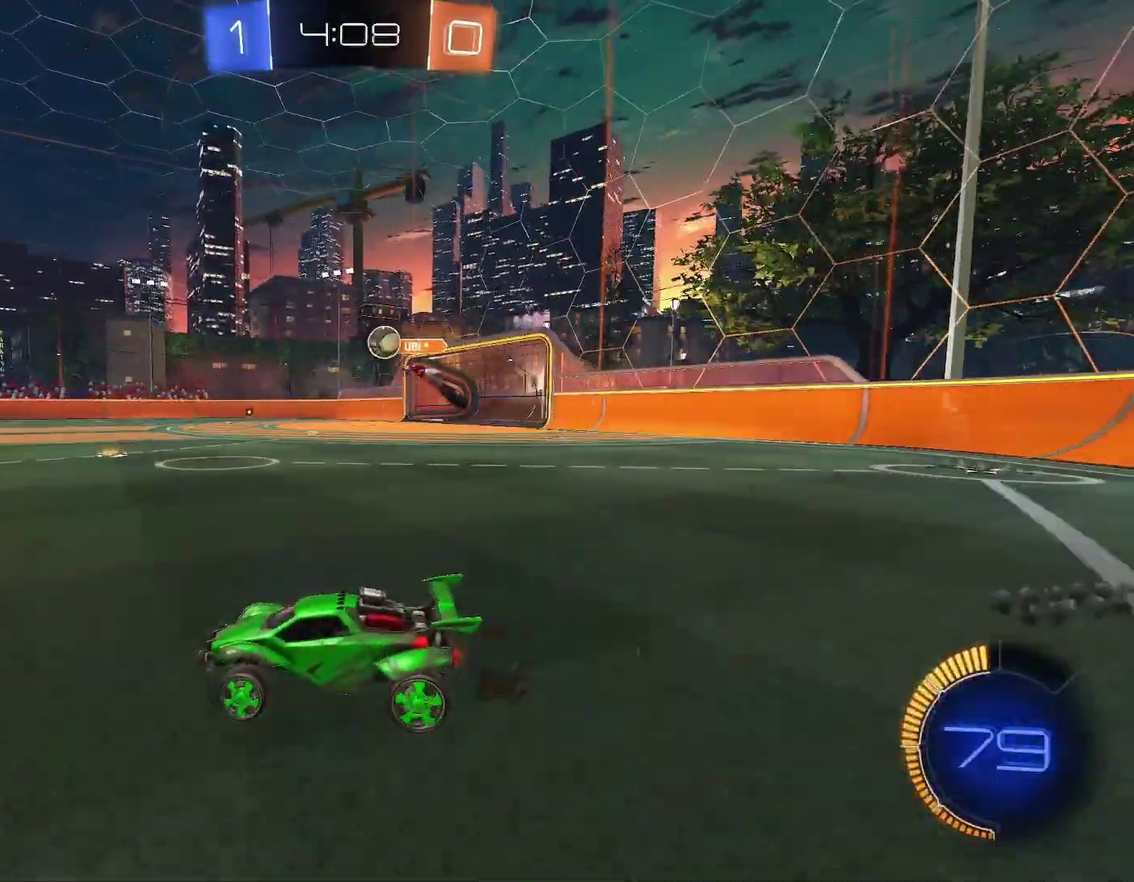
{"buttons": [], "left_stick": "left"}
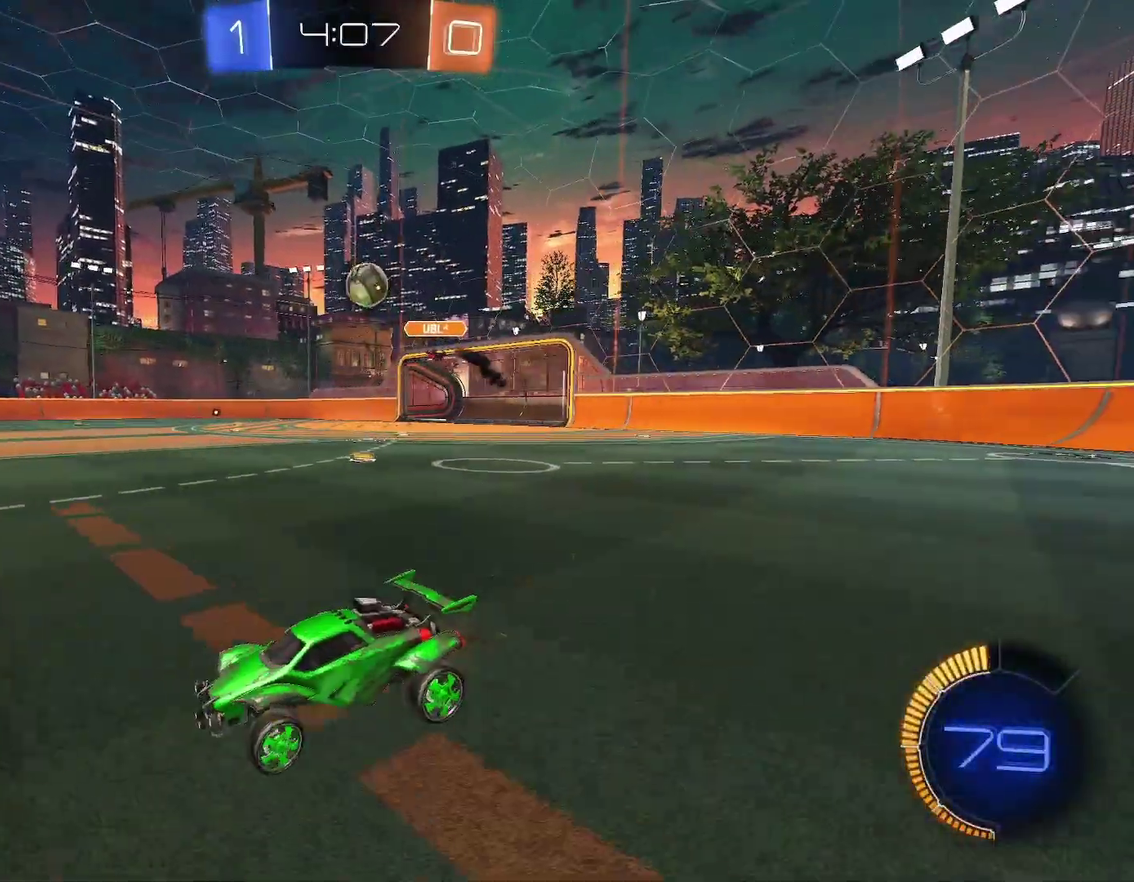
{"buttons": [], "left_stick": "center", "events": [[17, "L1", "down"], [50, "left_stick", "center"], [83, "L1", "up"], [117, "R1", "down"], [117, "left_stick", "right"], [317, "R1", "up"], [417, "left_stick", "center"]]}
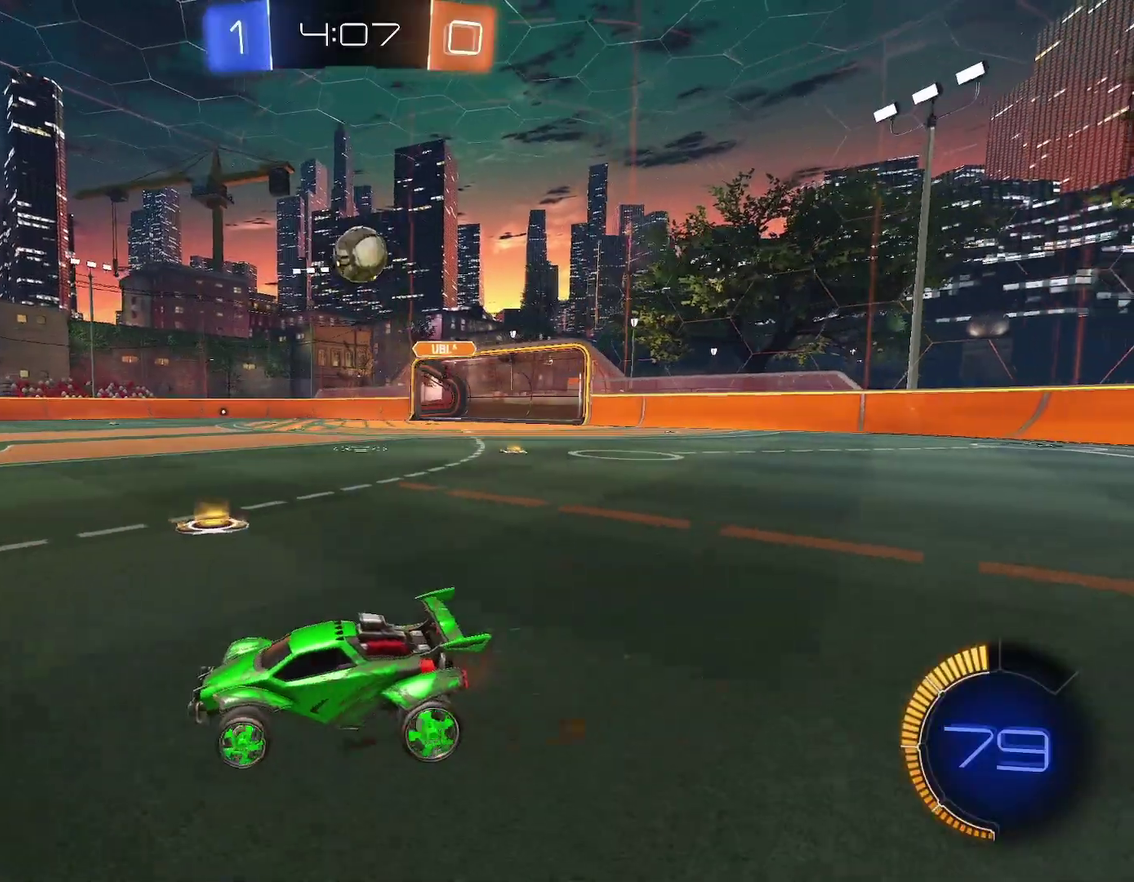
{"buttons": ["R1"], "left_stick": "center"}
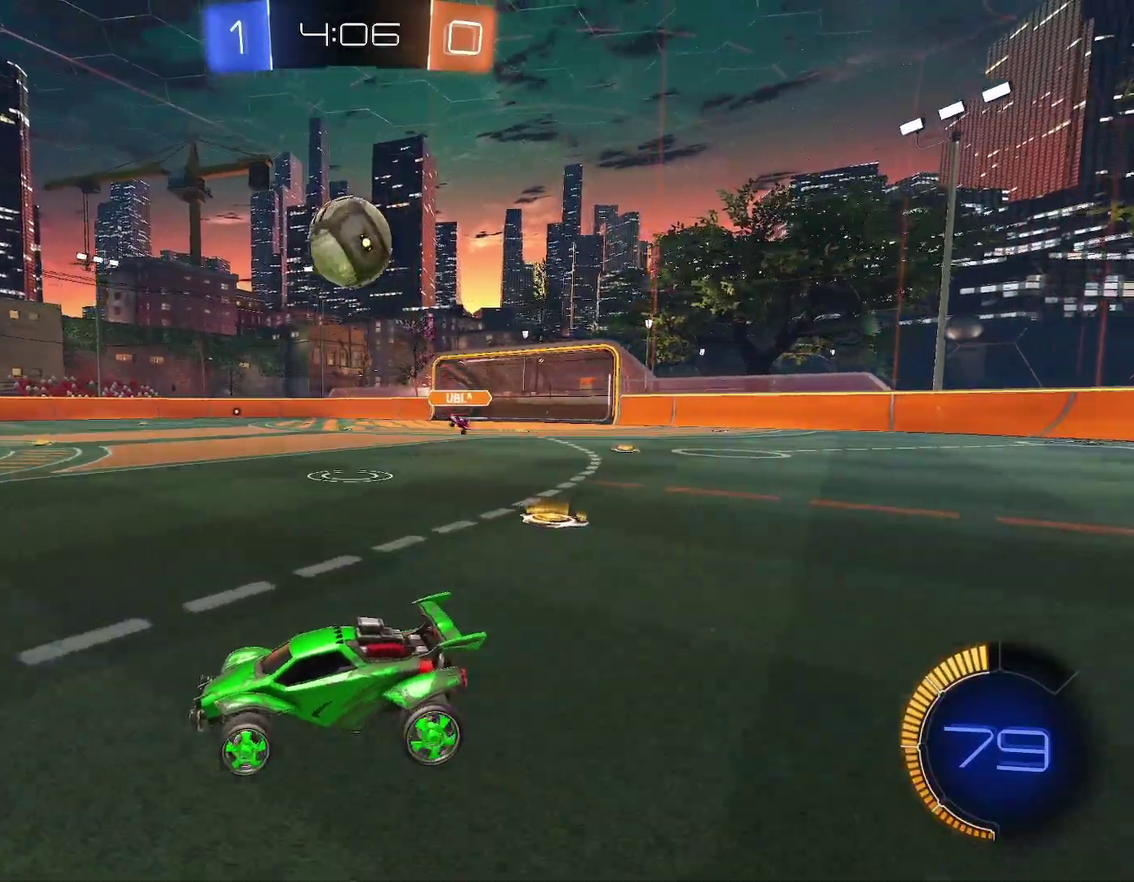
{"buttons": ["R1"], "left_stick": "right", "events": [[17, "R1", "up"], [150, "left_stick", "left"], [250, "R1", "down"], [267, "left_stick", "center"], [333, "left_stick", "right"]]}
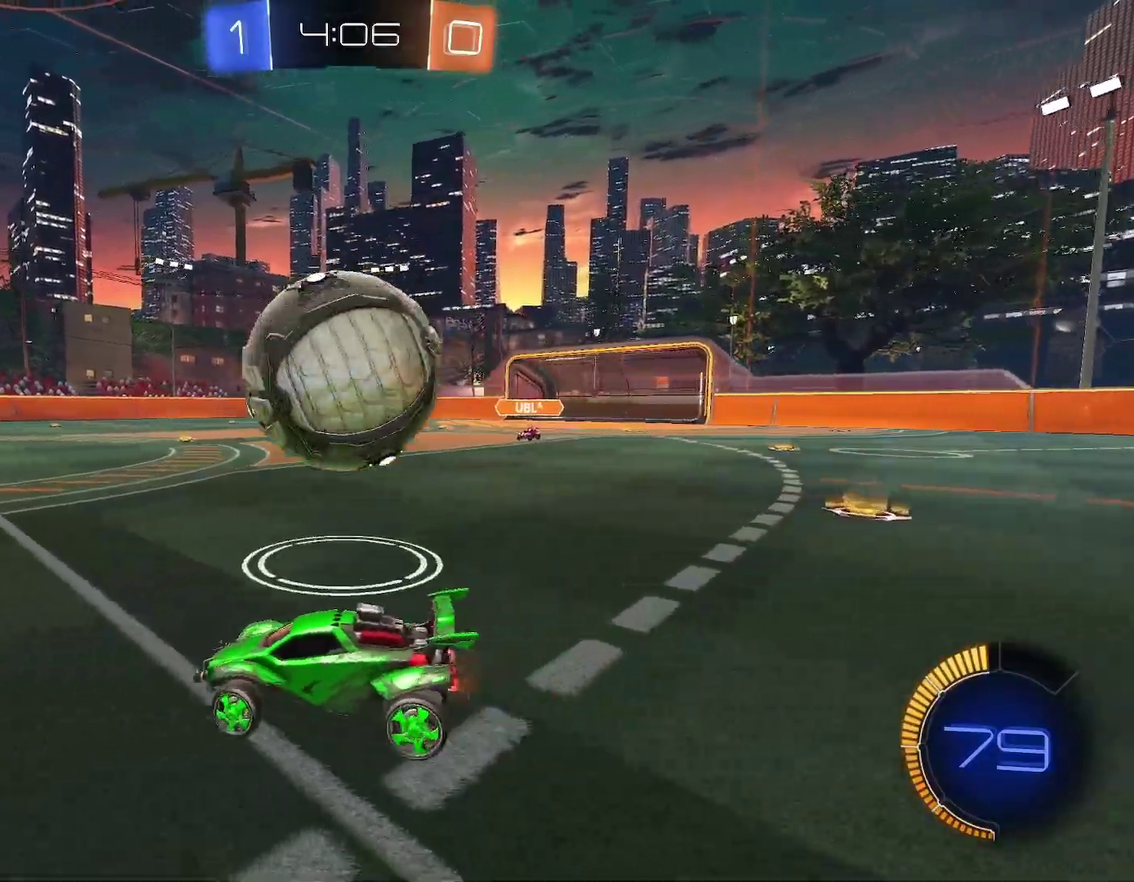
{"buttons": ["R1"], "left_stick": "right", "events": [[233, "left_stick", "center"], [283, "left_stick", "left"], [317, "R1", "up"], [383, "R1", "down"], [400, "left_stick", "right"]]}
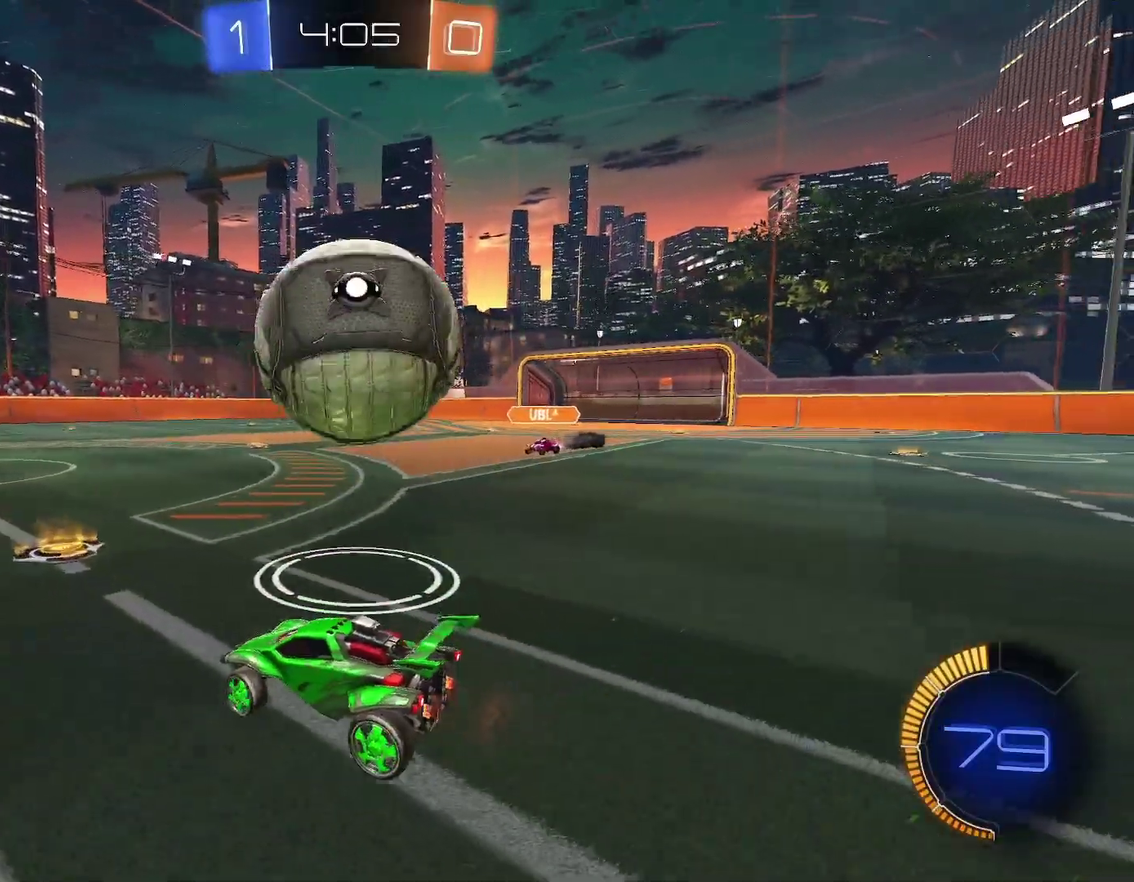
{"buttons": ["B", "Y", "R1"], "left_stick": "down", "events": [[117, "B", "down"], [150, "A", "down"], [167, "left_stick", "up-right"], [250, "A", "up"], [267, "B", "up"], [283, "B", "down"], [300, "A", "down"], [350, "left_stick", "down"], [483, "A", "up"], [500, "Y", "down"]]}
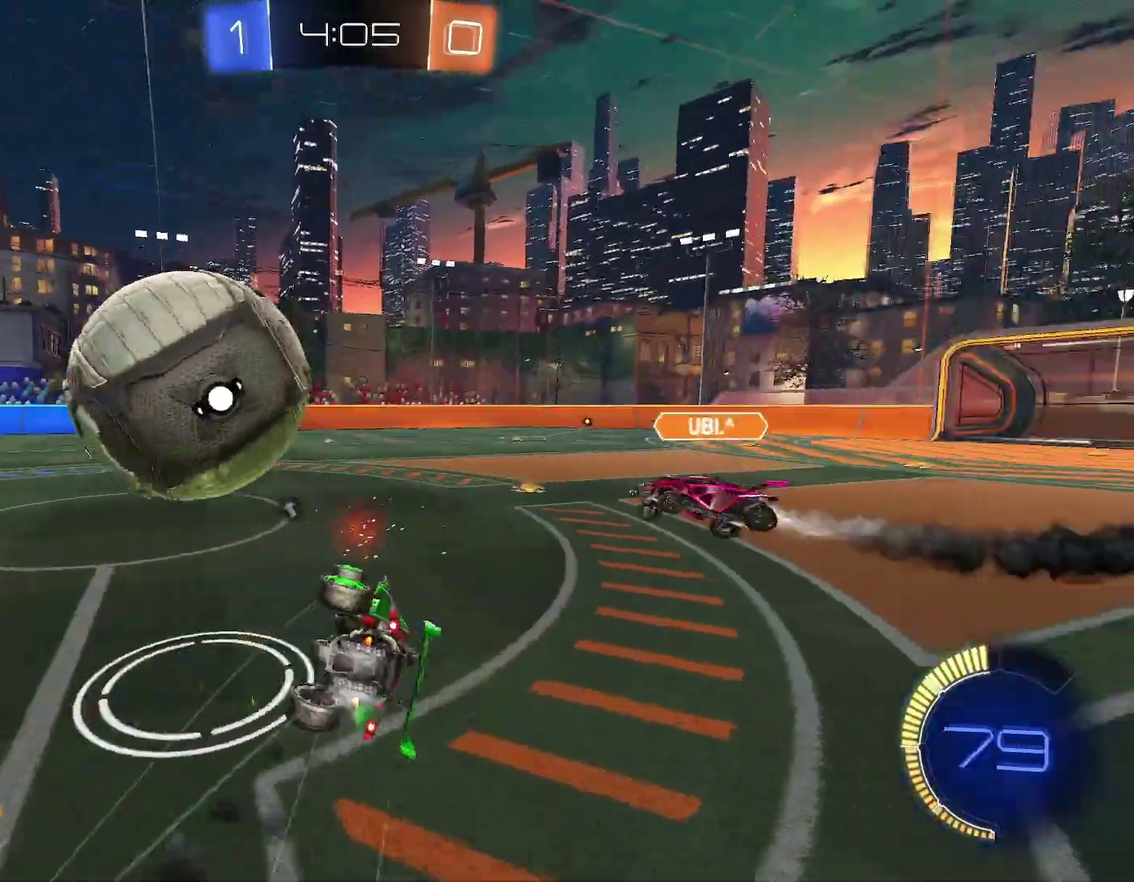
{"buttons": ["Y", "R1"], "left_stick": "down", "events": [[33, "left_stick", "down-right"], [50, "B", "up"], [133, "Y", "up"], [367, "Y", "down"], [417, "left_stick", "down"]]}
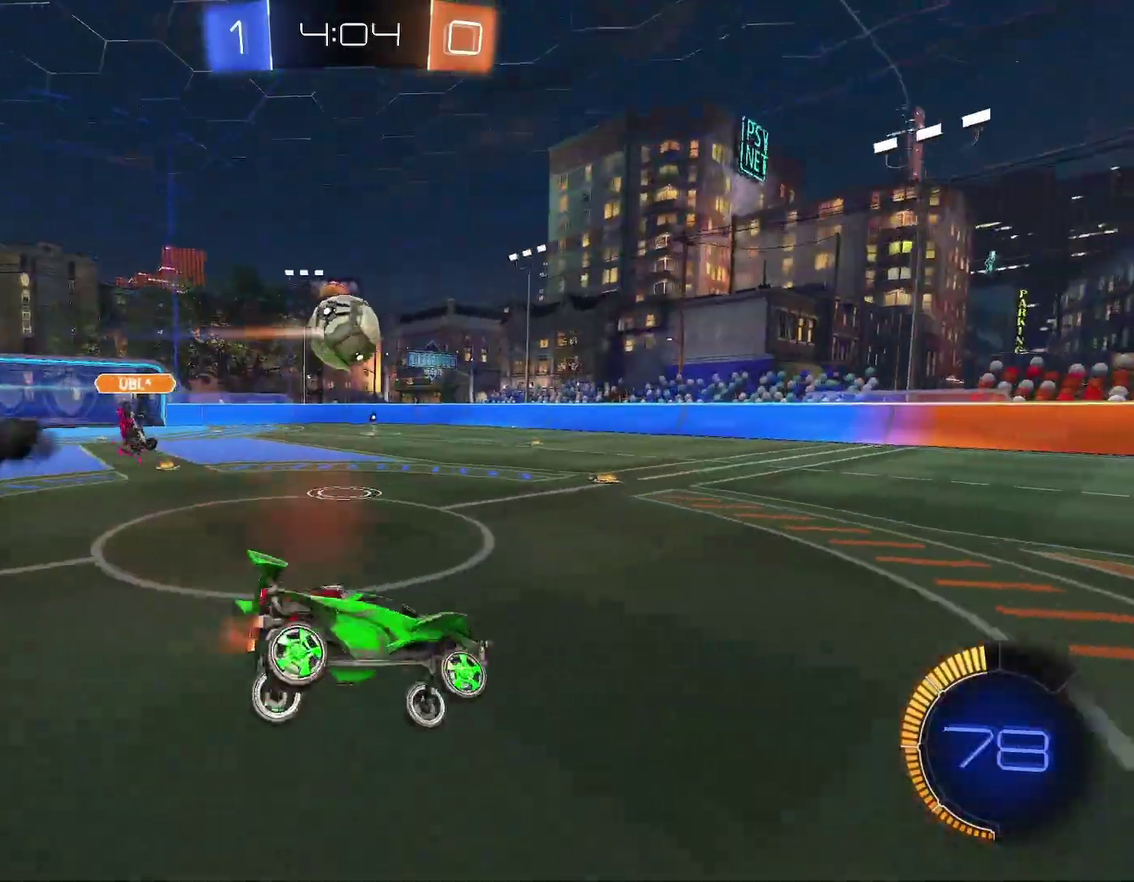
{"buttons": ["B", "R1"], "left_stick": "left", "events": [[17, "Y", "up"], [67, "B", "down"], [167, "left_stick", "center"], [250, "left_stick", "left"], [300, "B", "up"], [417, "B", "down"]]}